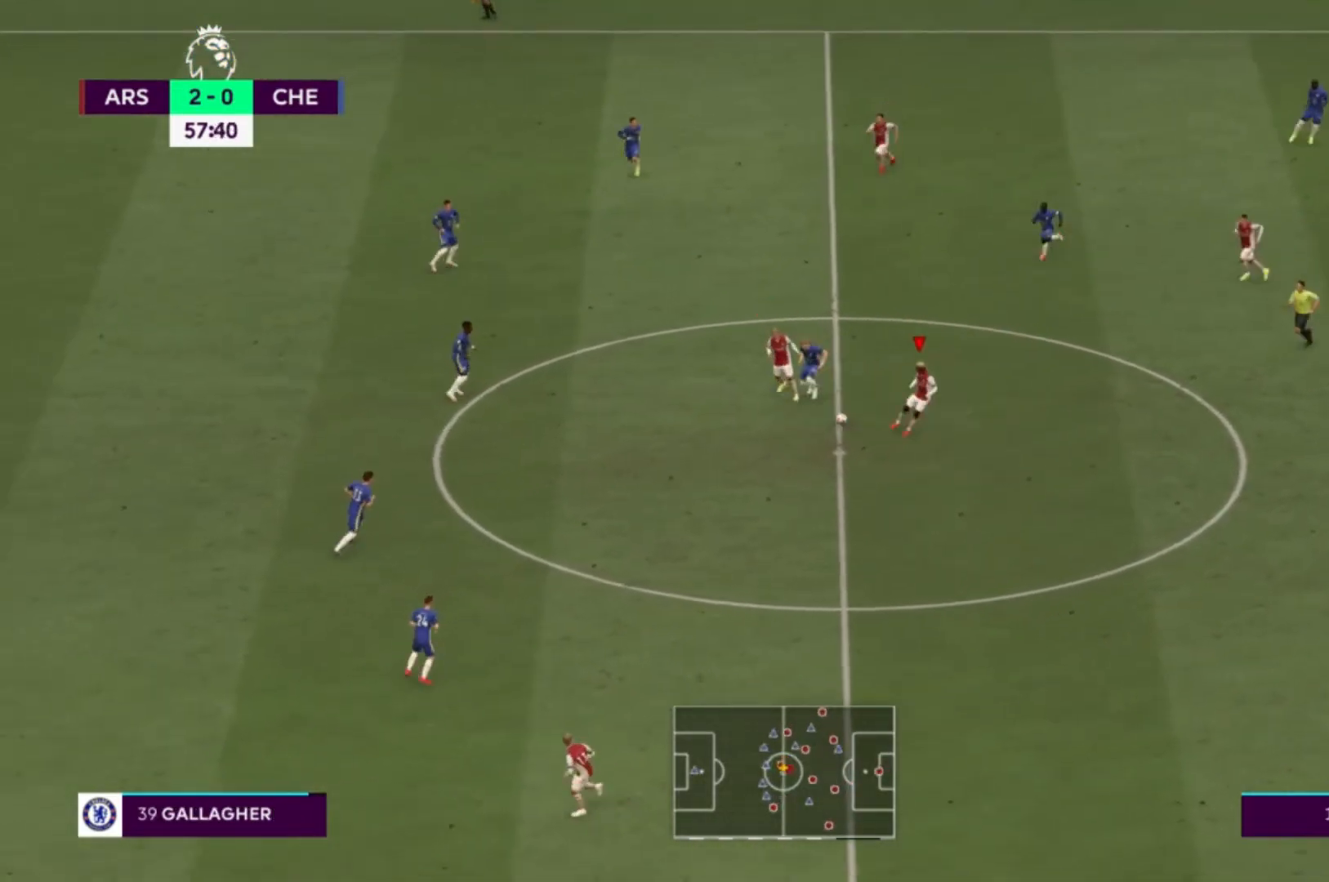
Gameplay with a controller (Xbox layout); each line is a JSON object with the inputs held at the frame after it. "events" lists button and stick changes between this image and that frame as [ms after this image, input, new state], when the widget could be followed in between. Not read: L3 R3.
{"buttons": [], "left_stick": "down", "right_stick": "center", "events": []}
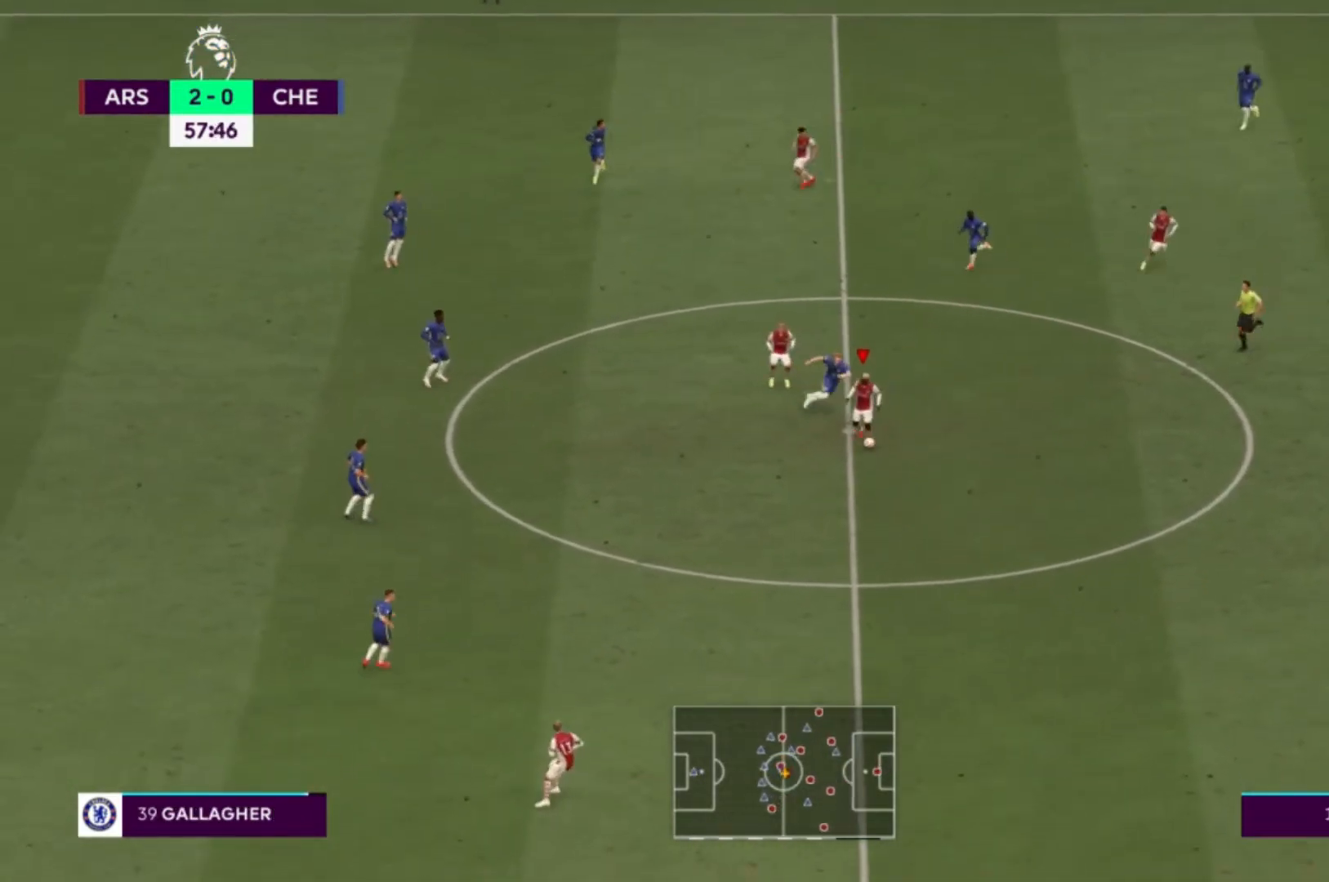
{"buttons": [], "left_stick": "down-right", "right_stick": "center", "events": [[33, "left_stick", "down-right"], [267, "A", "down"], [400, "A", "up"]]}
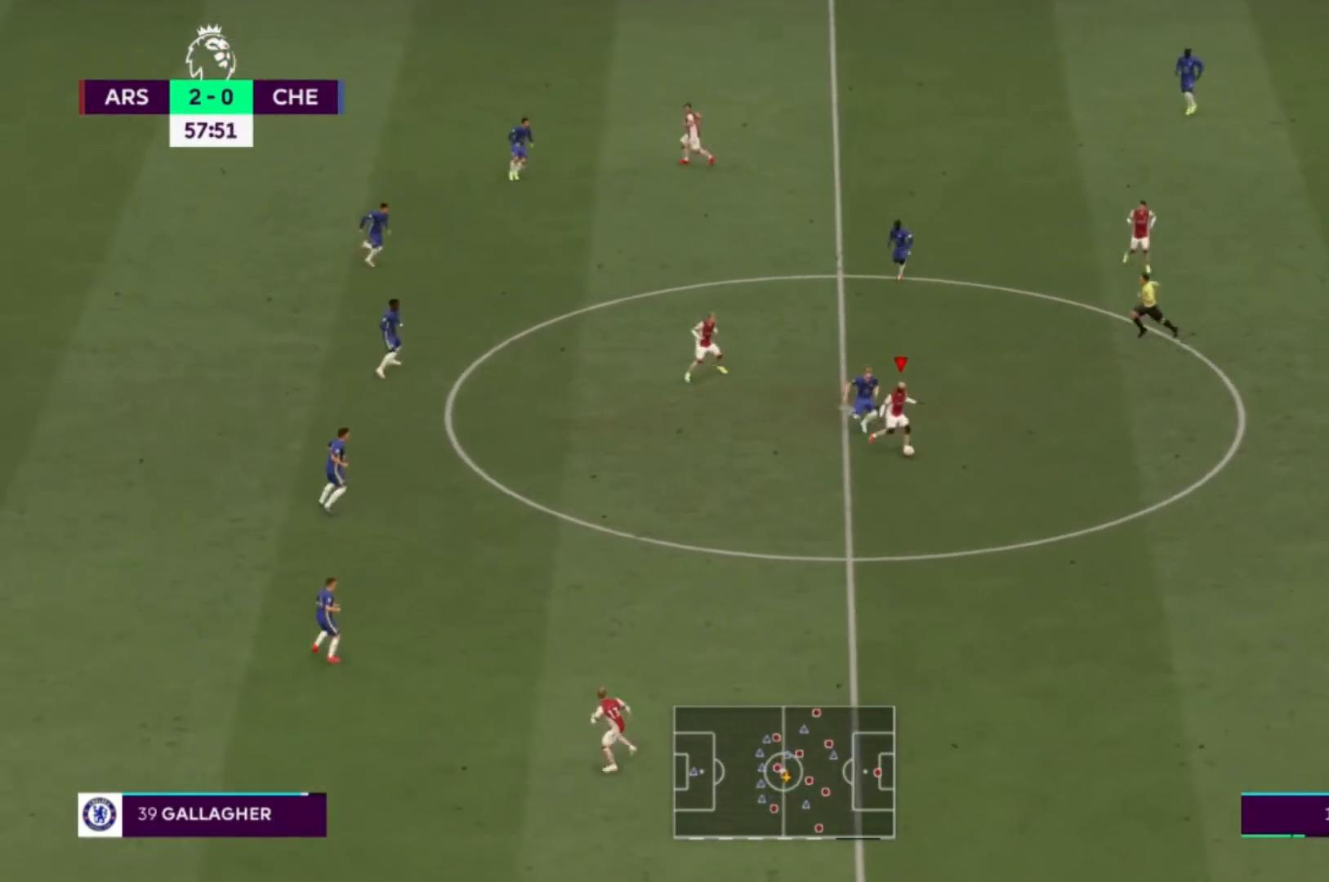
{"buttons": [], "left_stick": "up-left", "right_stick": "center", "events": [[67, "left_stick", "right"], [201, "left_stick", "up-right"], [367, "left_stick", "up"], [501, "left_stick", "up-left"]]}
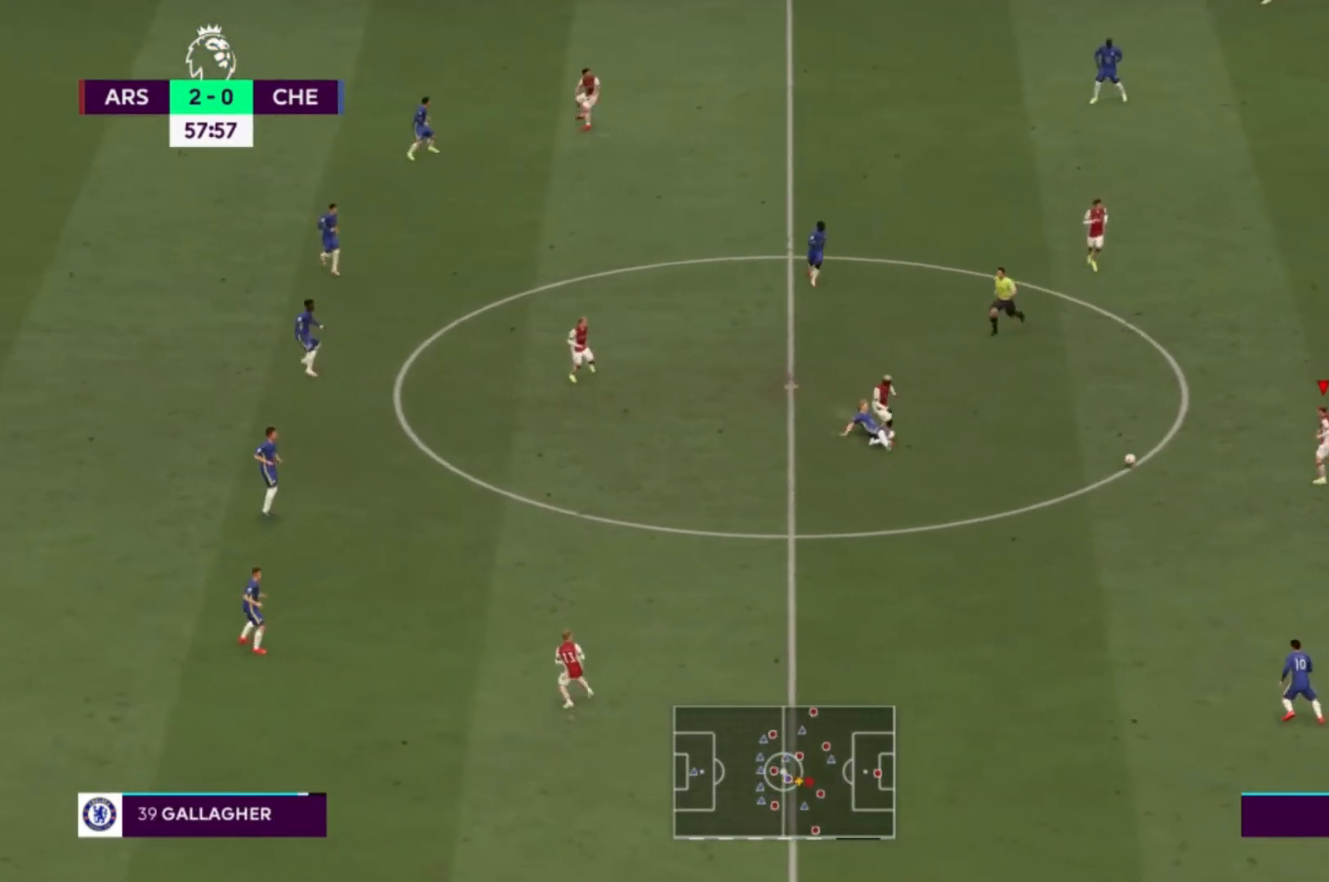
{"buttons": [], "left_stick": "up-left", "right_stick": "center", "events": [[67, "A", "down"], [233, "A", "up"]]}
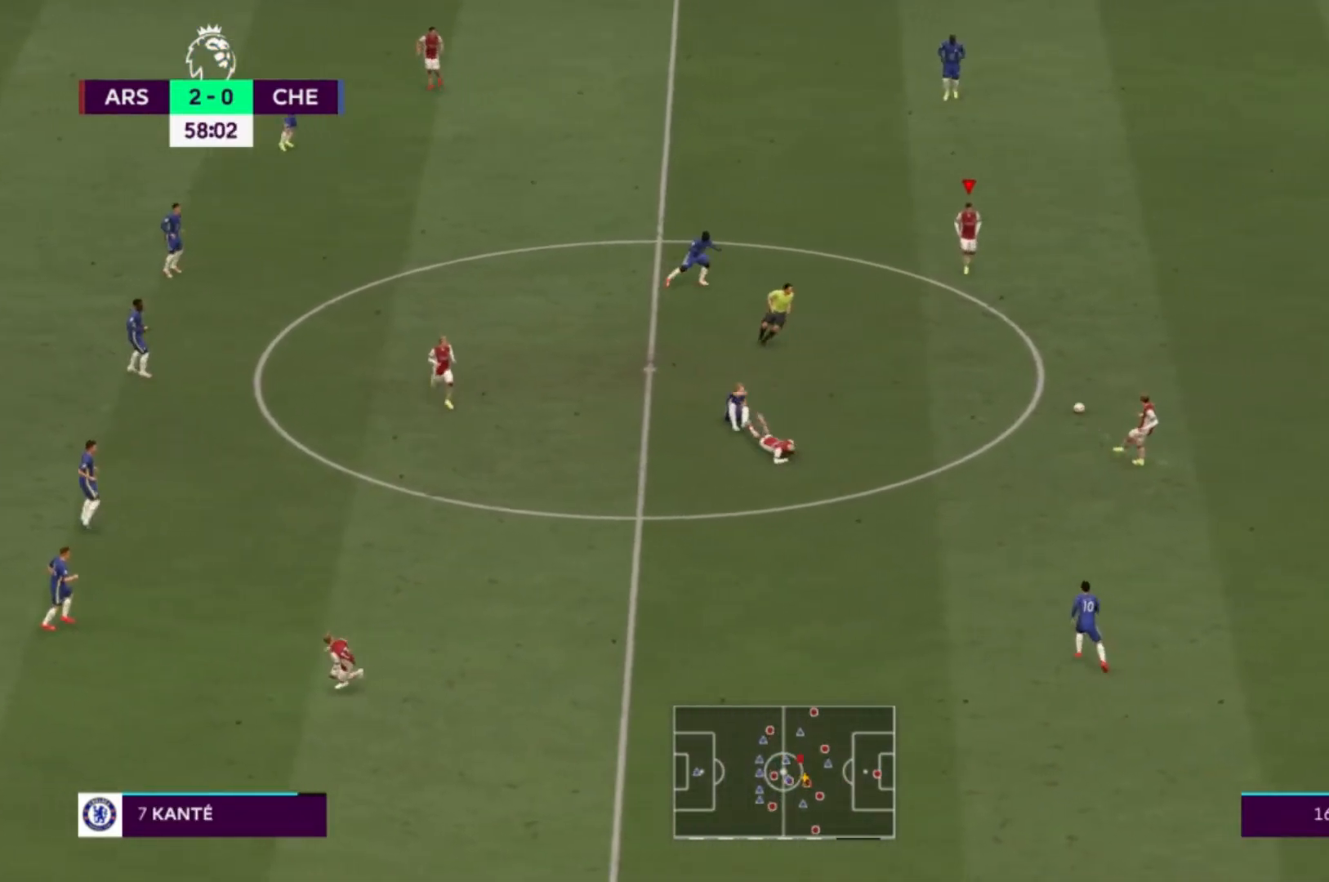
{"buttons": [], "left_stick": "down-left", "right_stick": "center", "events": [[134, "left_stick", "center"], [434, "left_stick", "down-left"]]}
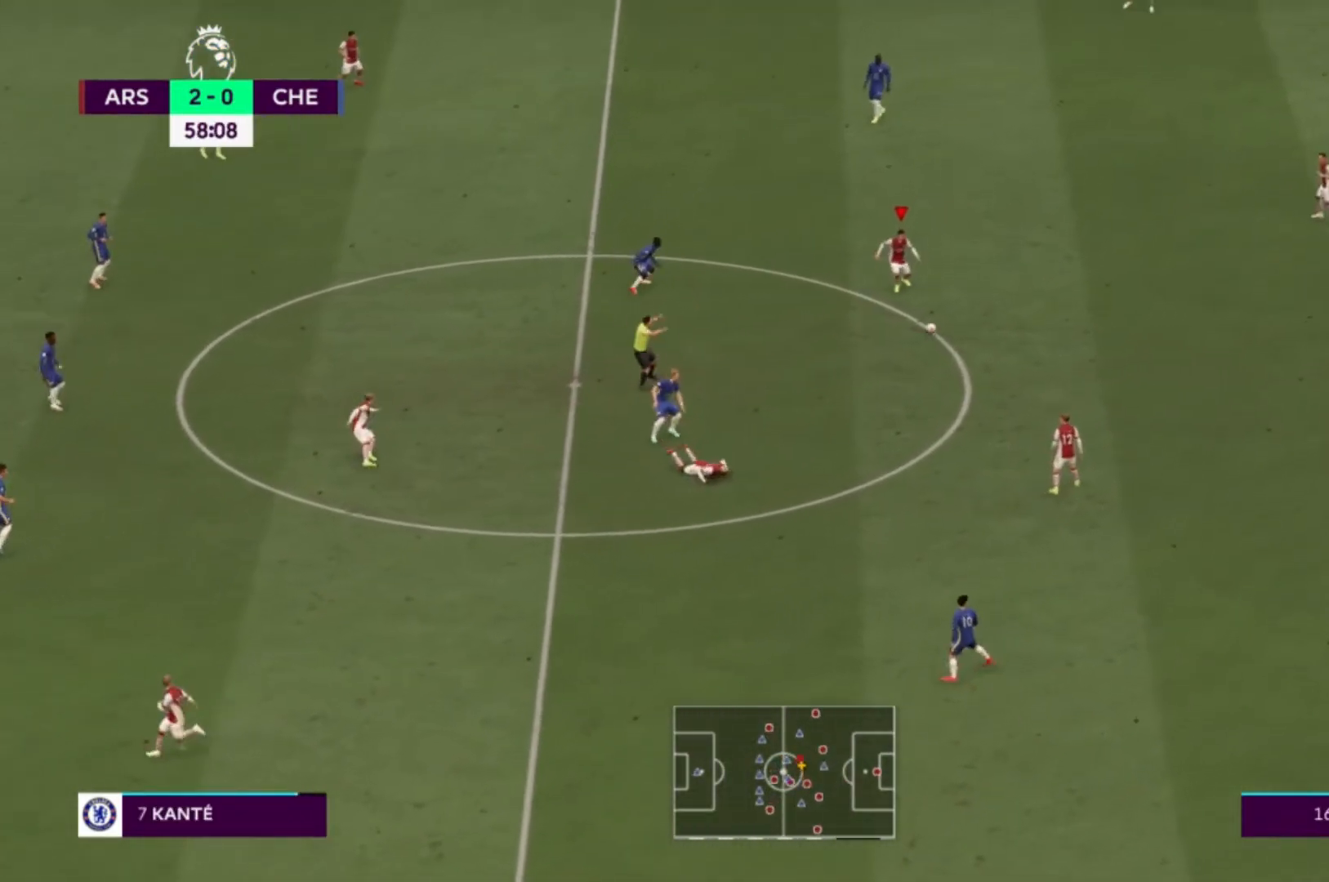
{"buttons": [], "left_stick": "left", "right_stick": "center", "events": [[100, "A", "down"], [300, "A", "up"], [367, "left_stick", "left"]]}
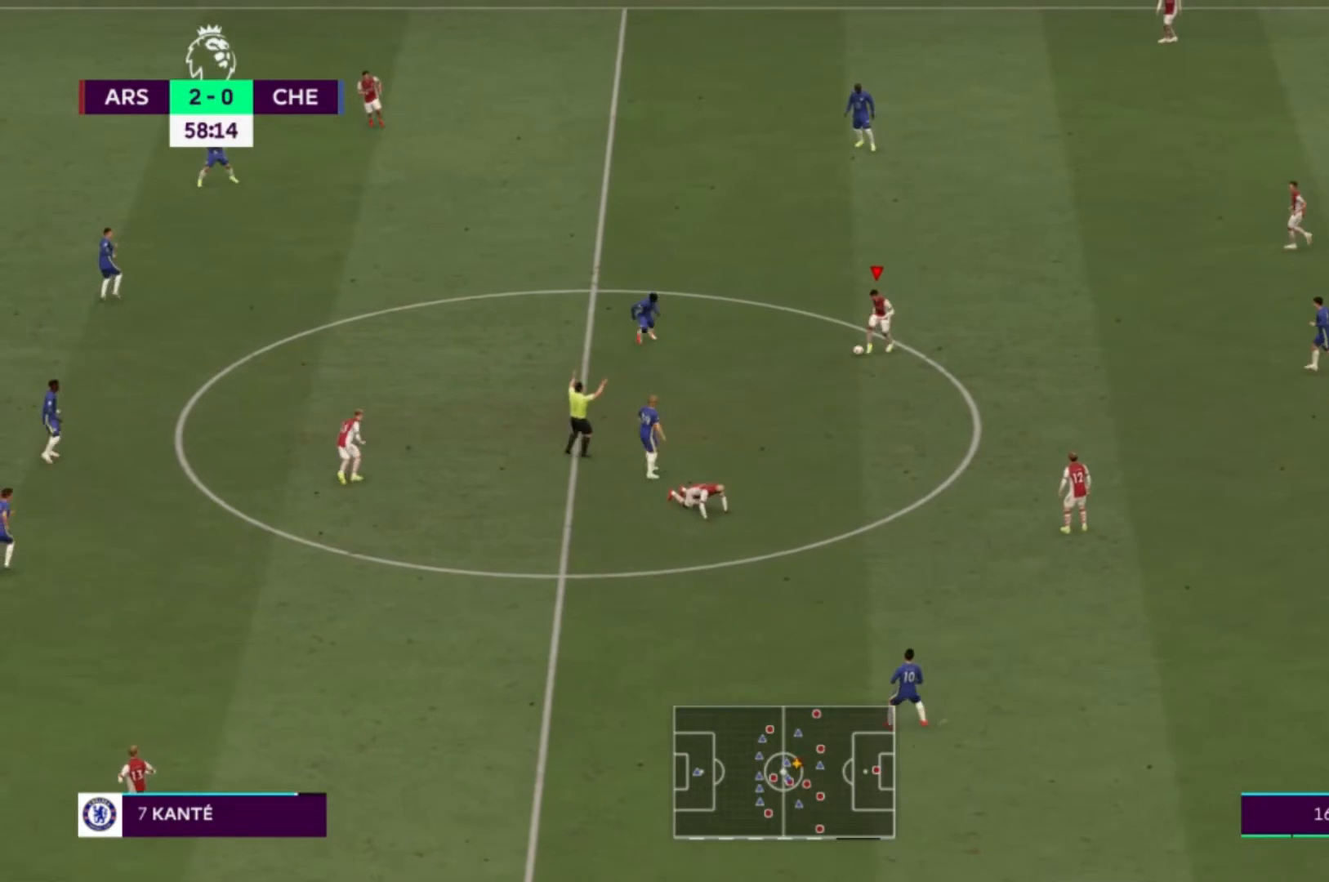
{"buttons": [], "left_stick": "left", "right_stick": "center", "events": []}
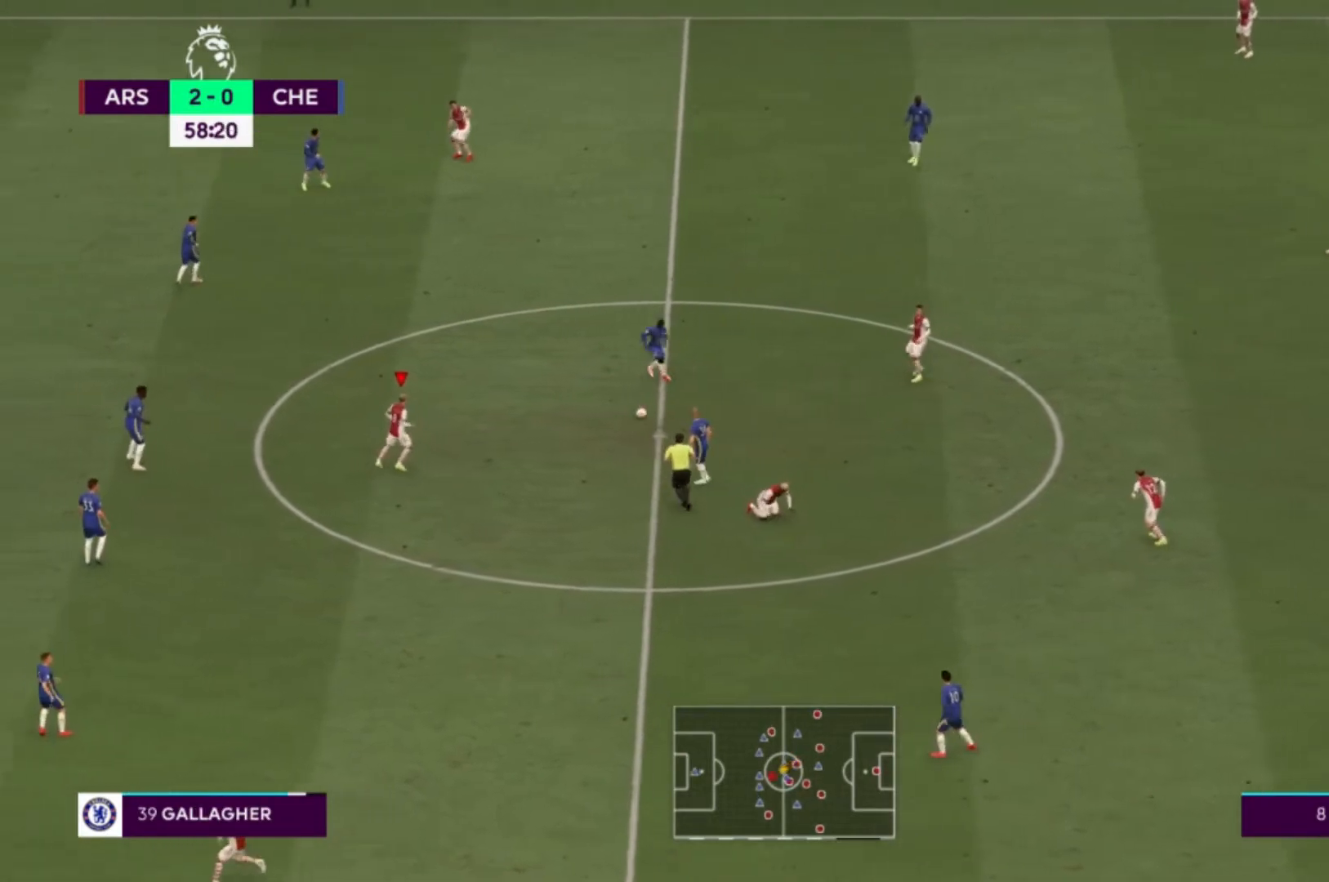
{"buttons": ["A", "L1"], "left_stick": "up", "right_stick": "center", "events": [[100, "left_stick", "up-left"], [400, "A", "down"], [400, "L1", "down"], [434, "left_stick", "up"]]}
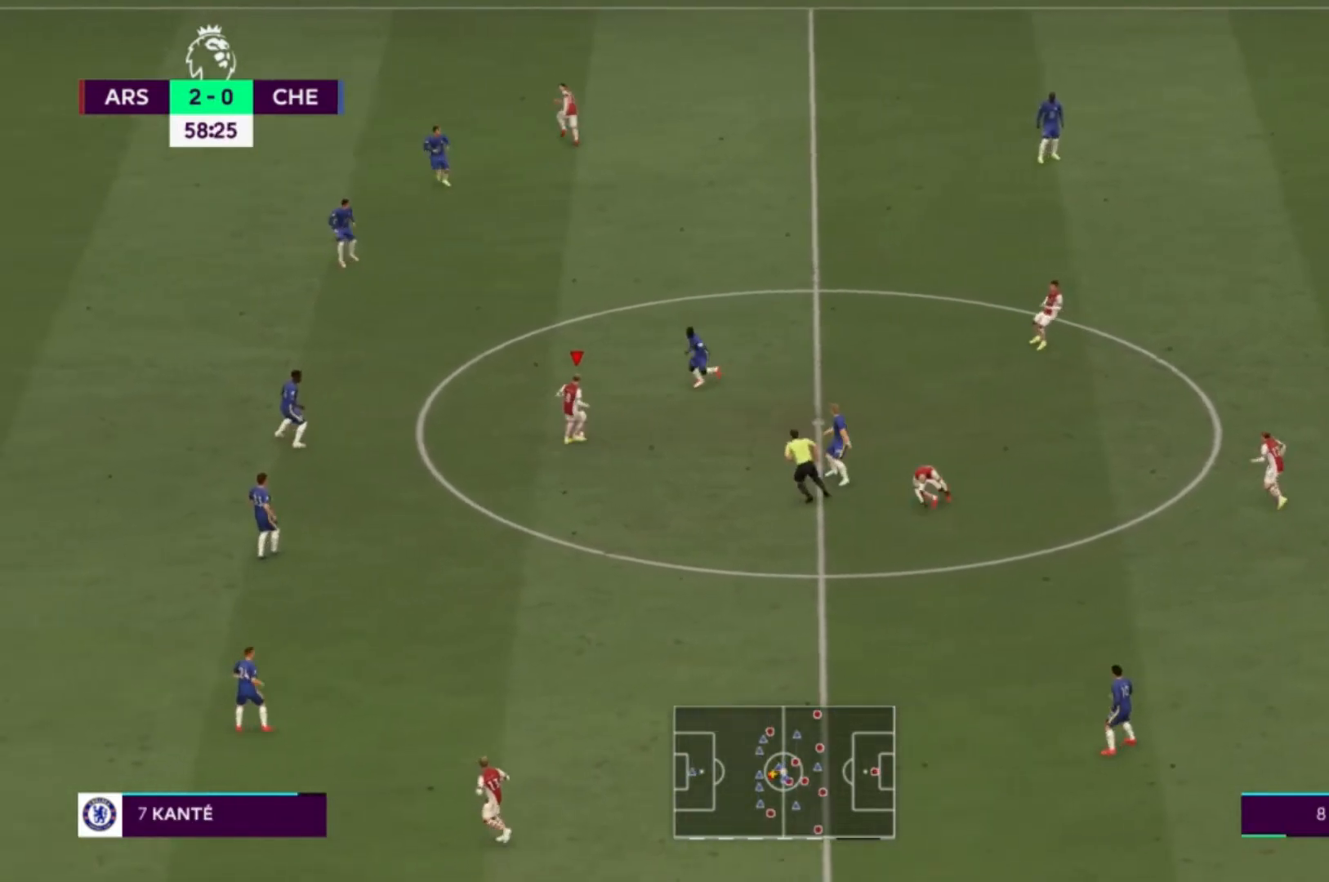
{"buttons": ["L1"], "left_stick": "up", "right_stick": "center", "events": [[67, "A", "up"]]}
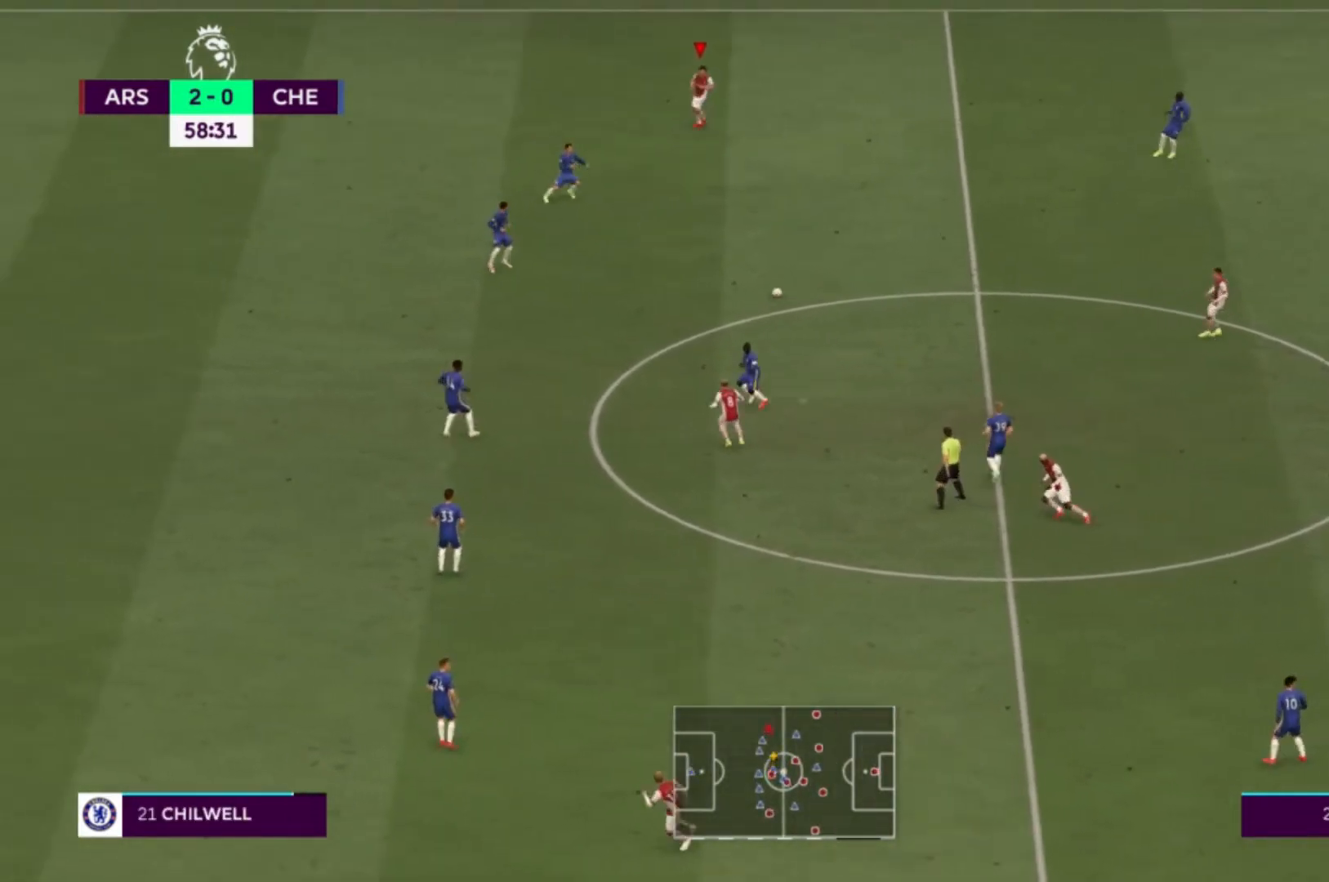
{"buttons": [], "left_stick": "down", "right_stick": "center", "events": [[67, "L1", "up"], [67, "left_stick", "down-right"], [233, "left_stick", "down"]]}
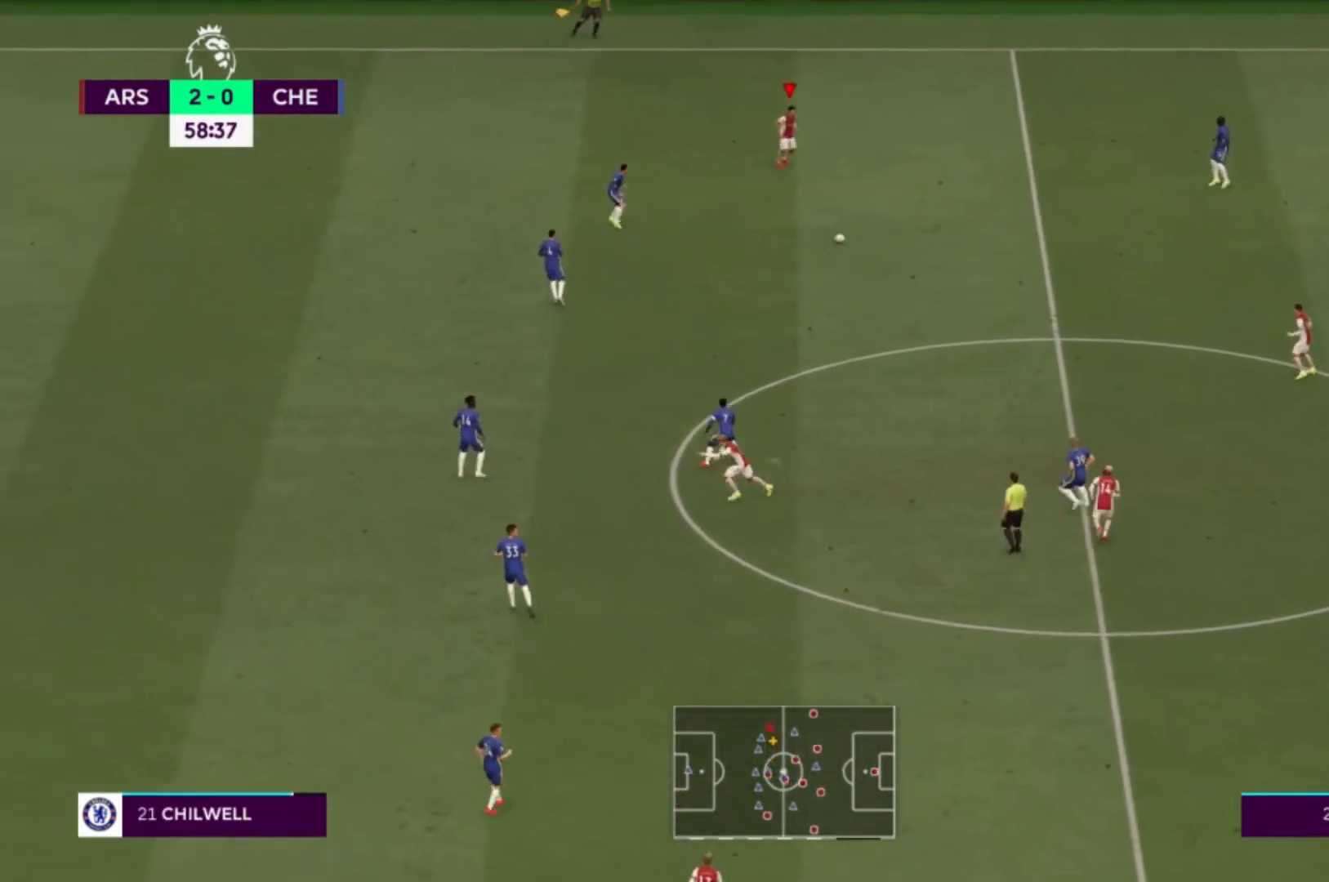
{"buttons": [], "left_stick": "down-left", "right_stick": "center", "events": [[167, "left_stick", "down-left"]]}
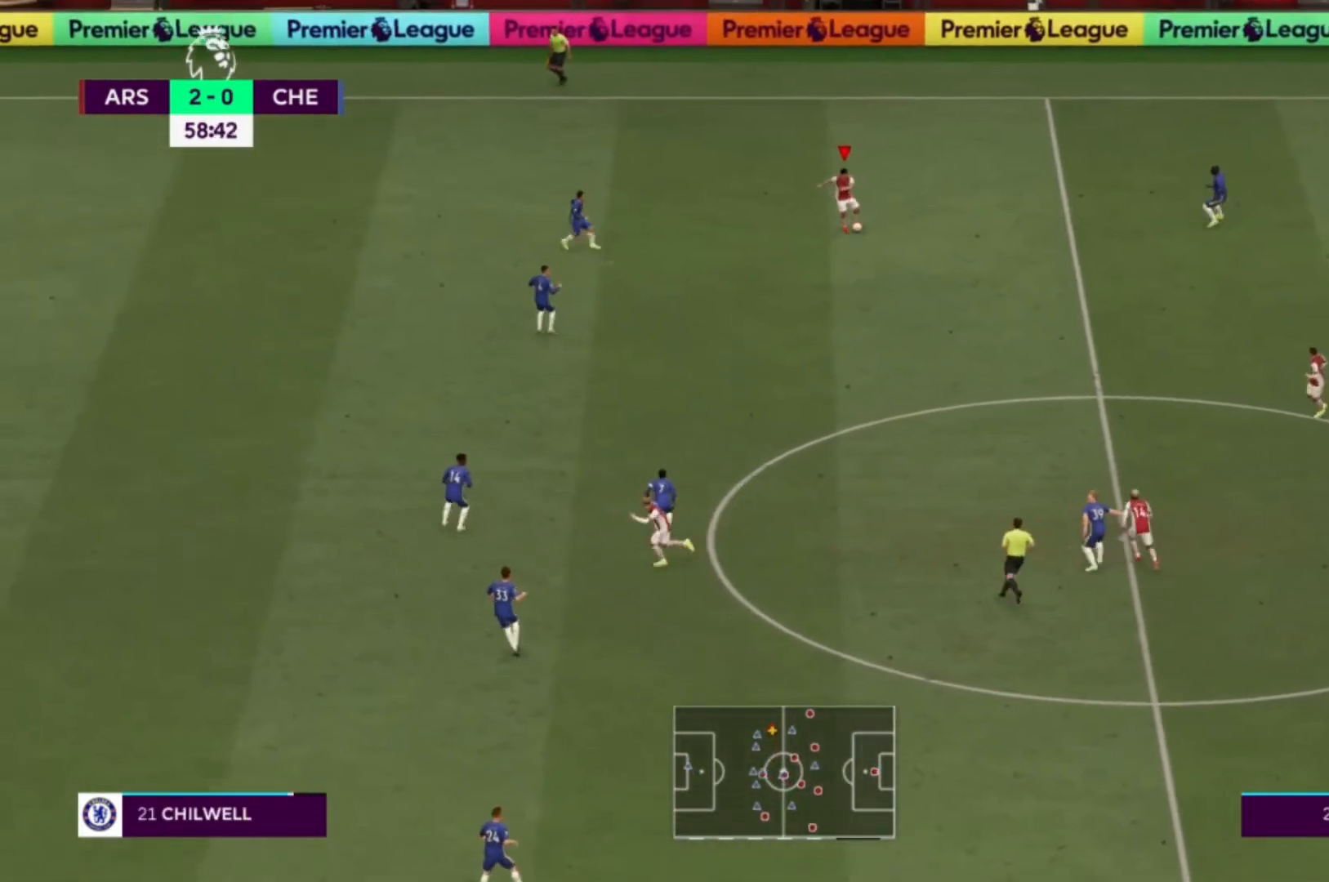
{"buttons": [], "left_stick": "down-left", "right_stick": "up-right", "events": [[200, "right_stick", "left"], [434, "right_stick", "up-right"]]}
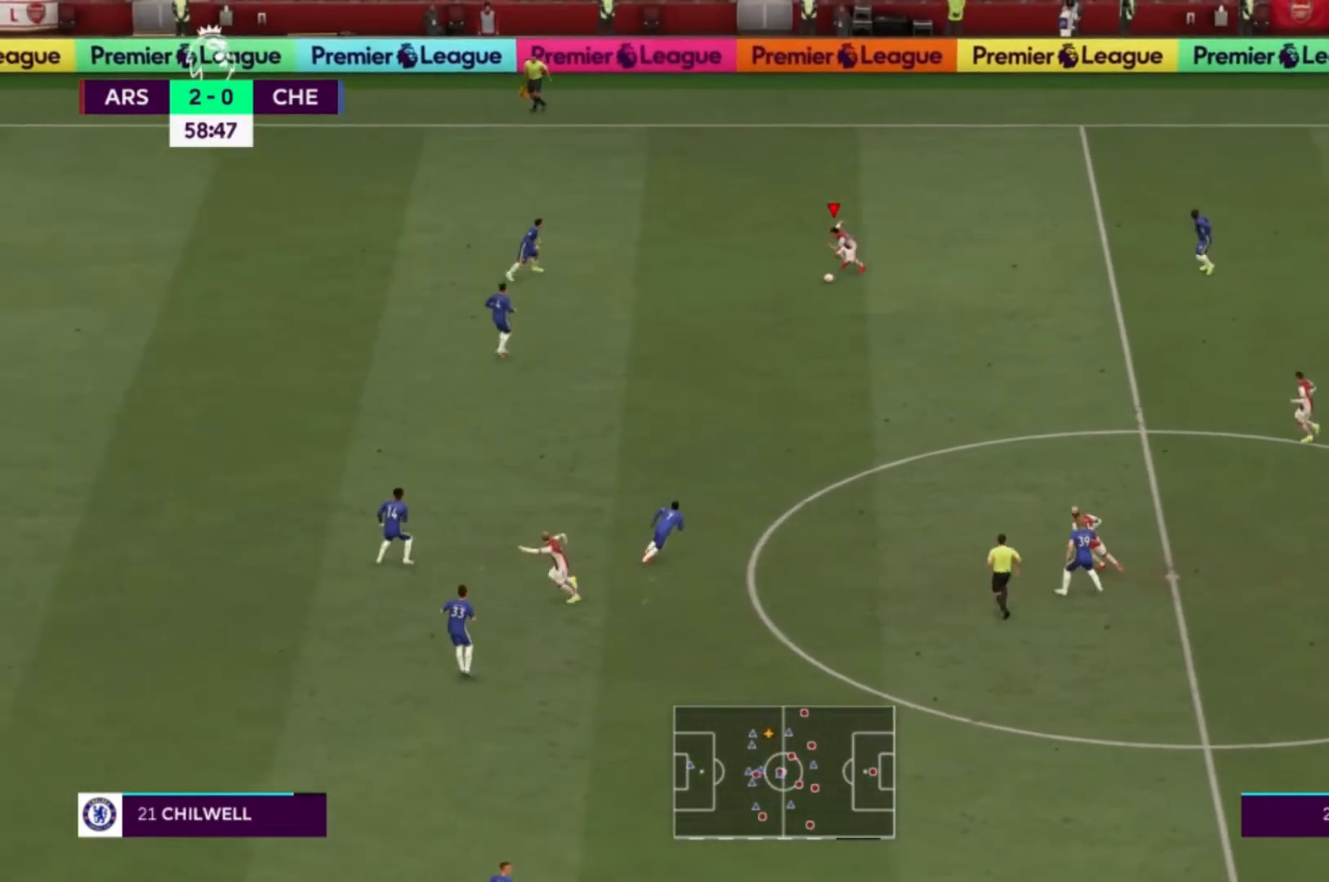
{"buttons": [], "left_stick": "down-left", "right_stick": "center", "events": [[67, "right_stick", "center"]]}
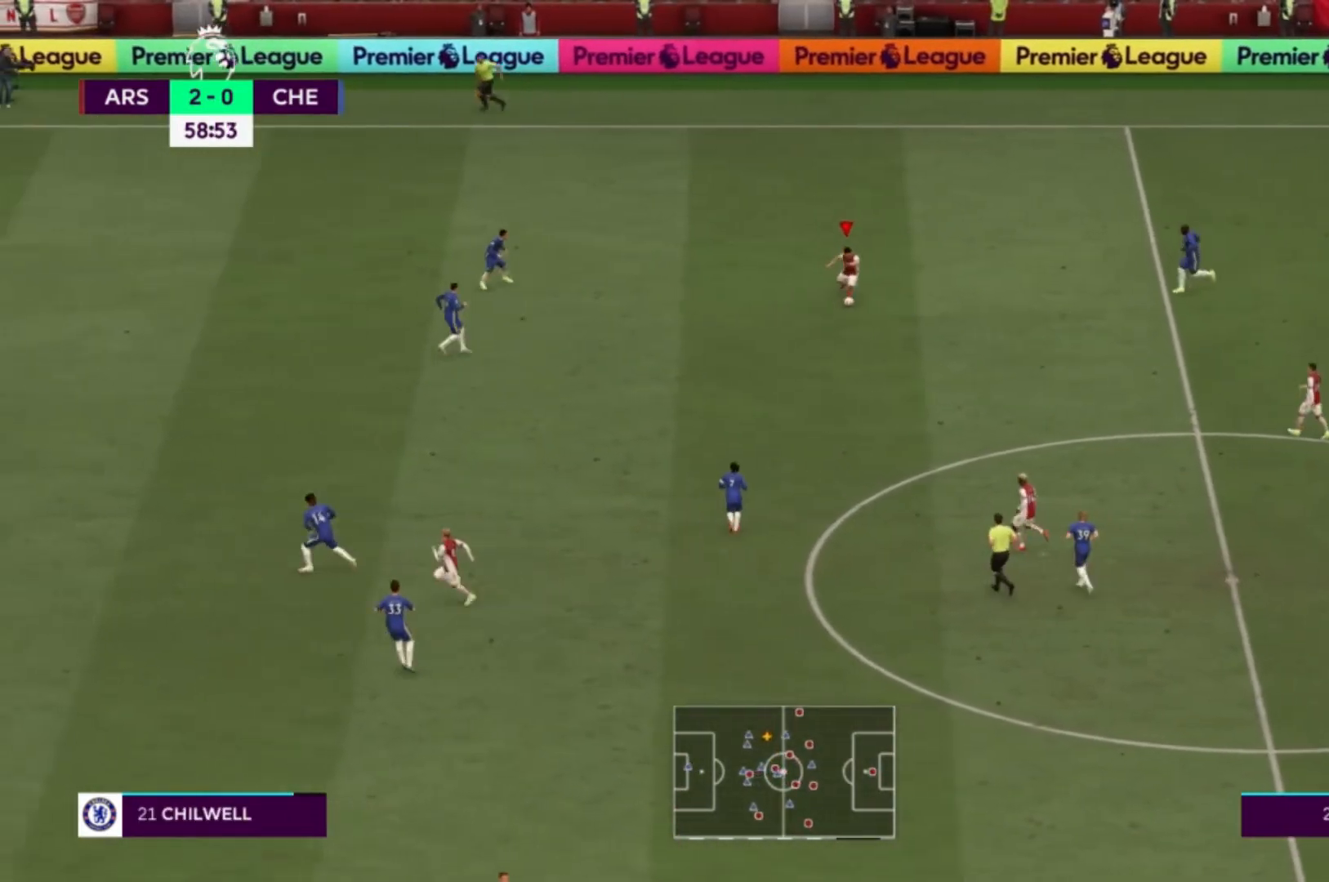
{"buttons": [], "left_stick": "down-left", "right_stick": "center", "events": []}
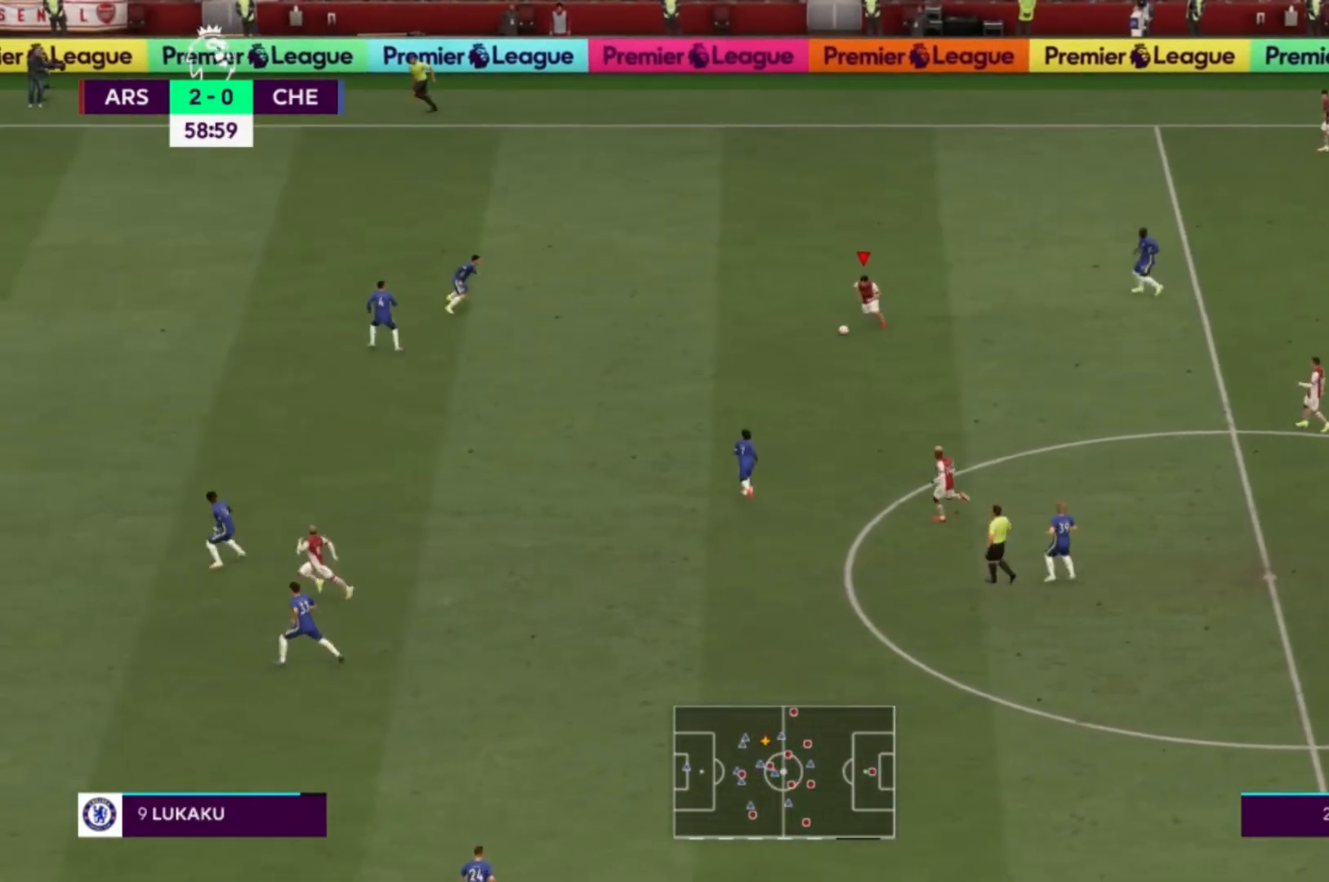
{"buttons": [], "left_stick": "left", "right_stick": "center", "events": [[234, "left_stick", "left"]]}
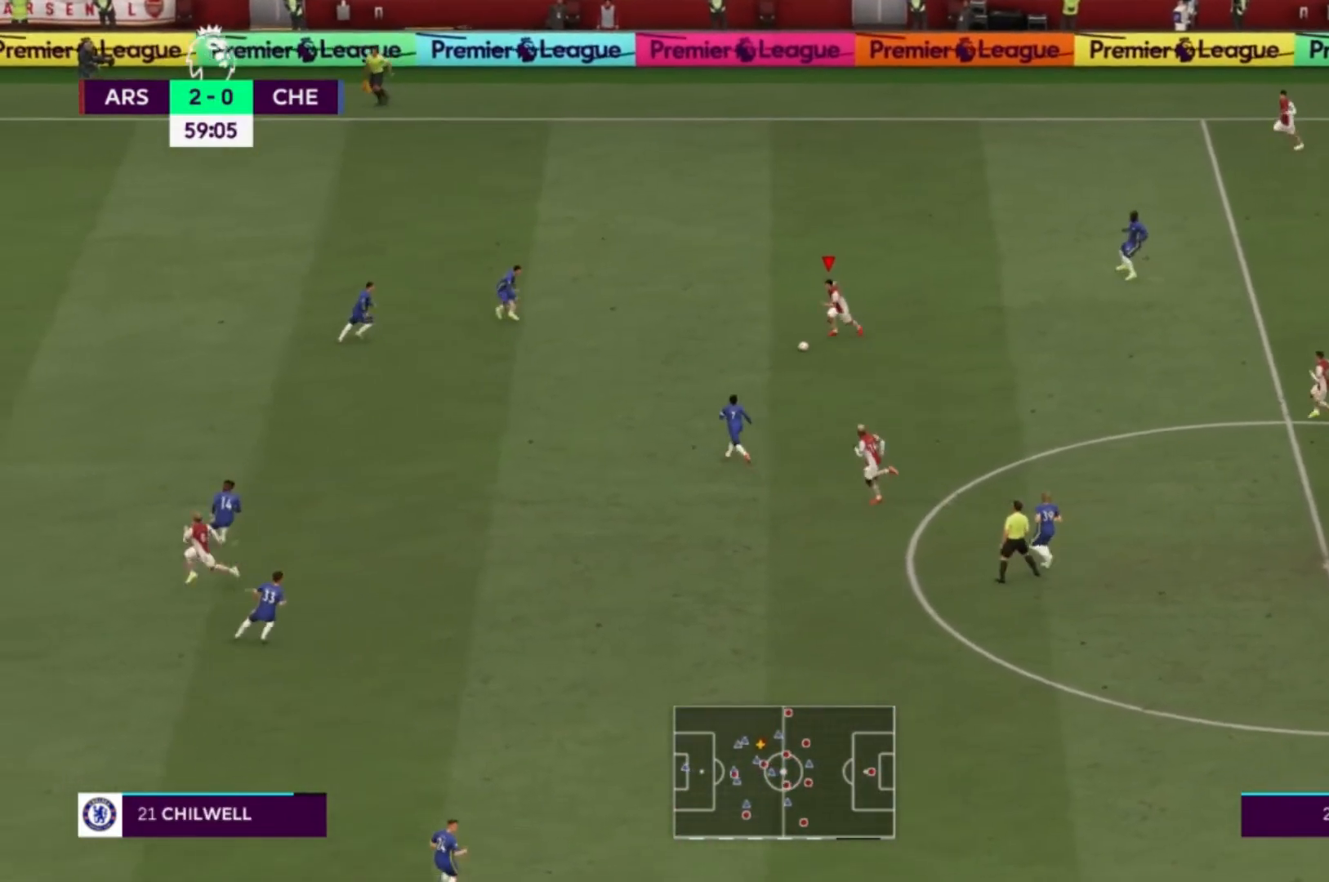
{"buttons": [], "left_stick": "down", "right_stick": "down-left", "events": [[334, "right_stick", "down-left"], [367, "left_stick", "down"]]}
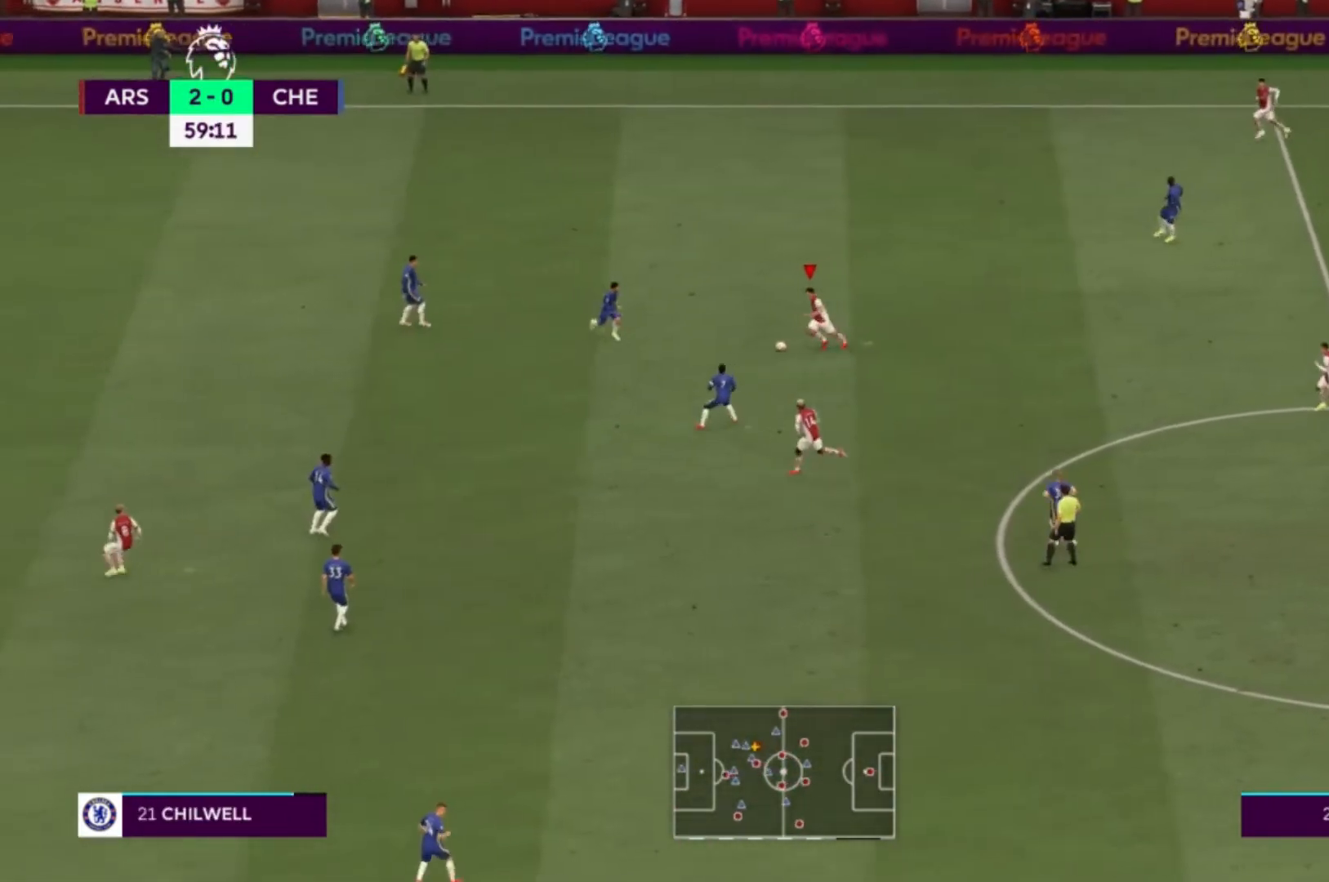
{"buttons": [], "left_stick": "down-right", "right_stick": "center", "events": [[67, "left_stick", "center"], [234, "right_stick", "center"], [267, "left_stick", "down"], [434, "left_stick", "down-right"]]}
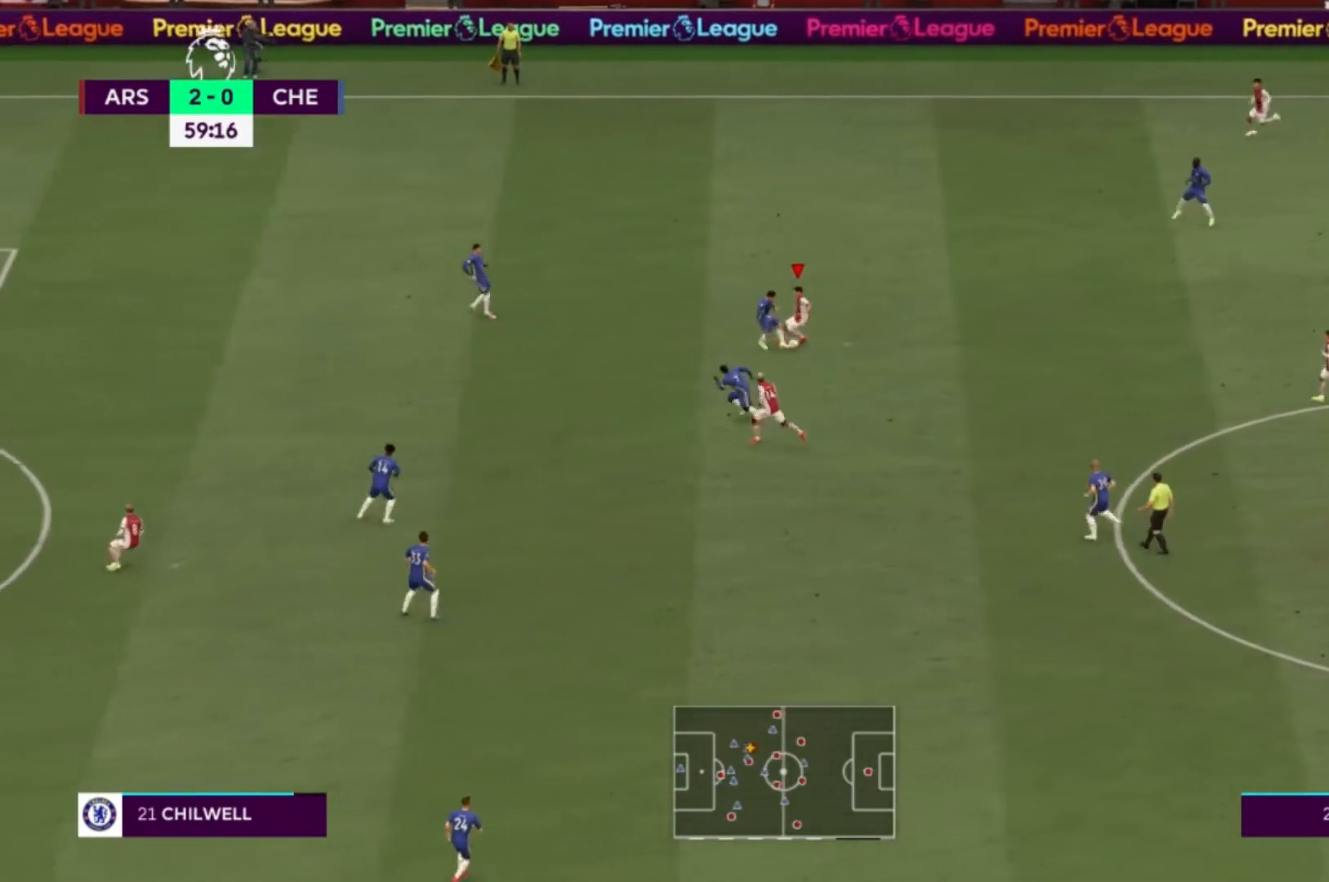
{"buttons": [], "left_stick": "down-right", "right_stick": "center"}